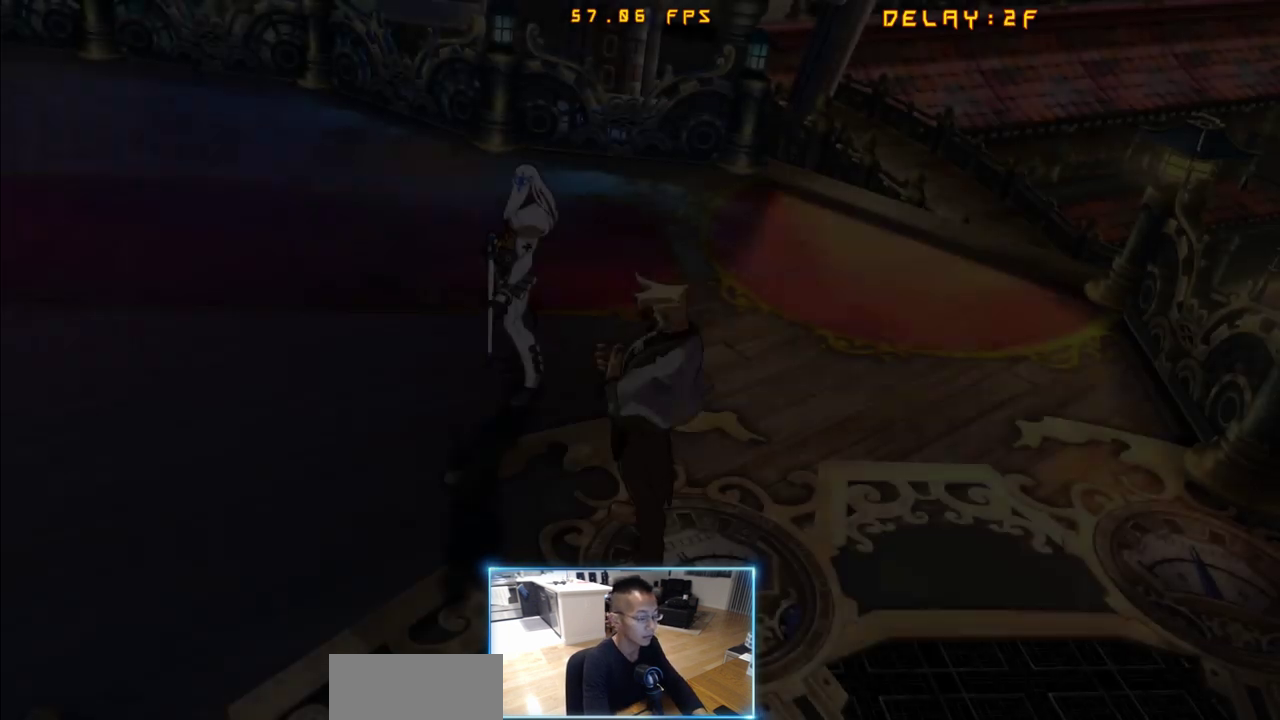
Gameplay with a controller (arcade stick); each line is a JSON object with the inputs held at the frame after it (dt_ms = milliseconds from this image to that frame). "events" lists button and stick changes between this image and that frame as [ms after this image, input, new state], when the widget could be followed in between. Not read: L3 R3 S other_buttons.
{"dt_ms": 1000, "buttons": ["DPAD_DOWN"], "events": [[883, "DPAD_LEFT", "down"], [916, "DPAD_DOWN", "down"], [966, "DPAD_LEFT", "up"]]}
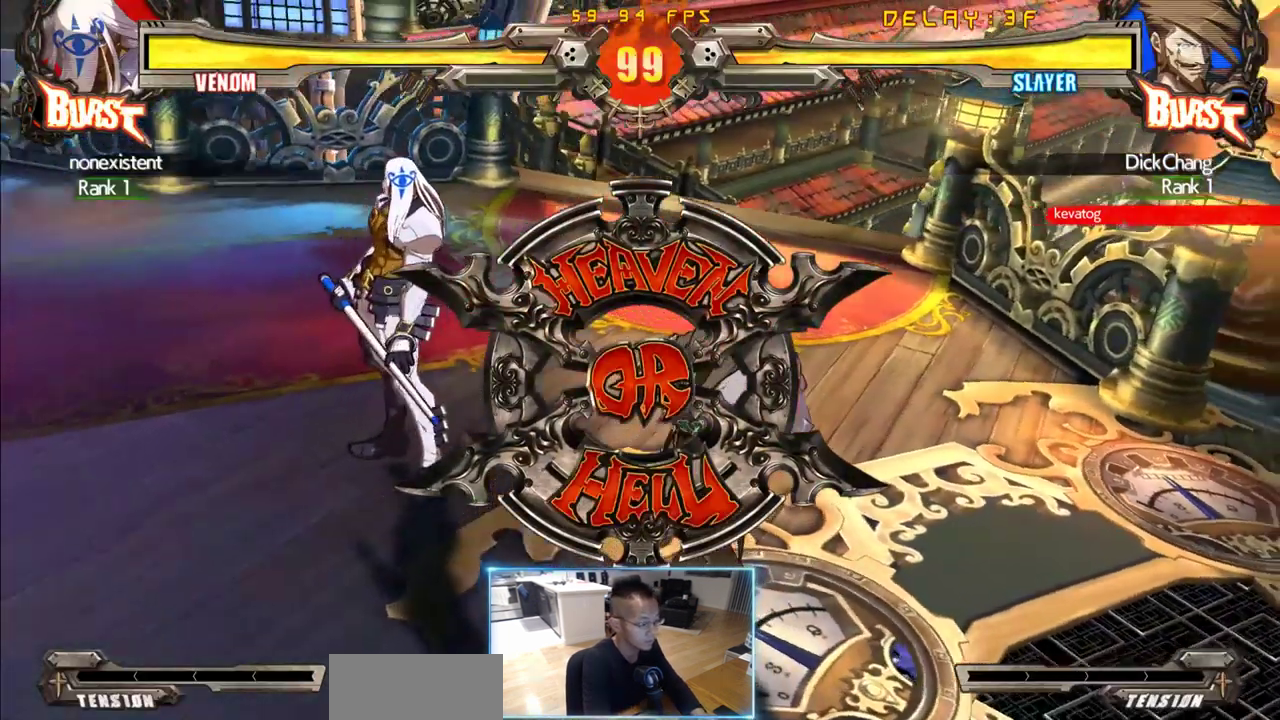
{"dt_ms": 500, "buttons": ["DPAD_DOWN", "DPAD_RIGHT"], "events": [[16, "DPAD_RIGHT", "down"], [66, "DPAD_DOWN", "up"], [116, "DPAD_LEFT", "down"], [166, "DPAD_RIGHT", "up"], [200, "DPAD_DOWN", "down"], [250, "DPAD_LEFT", "up"], [300, "DPAD_DOWN", "up"], [300, "DPAD_RIGHT", "down"], [350, "DPAD_LEFT", "down"], [400, "DPAD_RIGHT", "up"], [433, "DPAD_DOWN", "down"], [433, "DPAD_LEFT", "up"], [483, "DPAD_RIGHT", "down"]]}
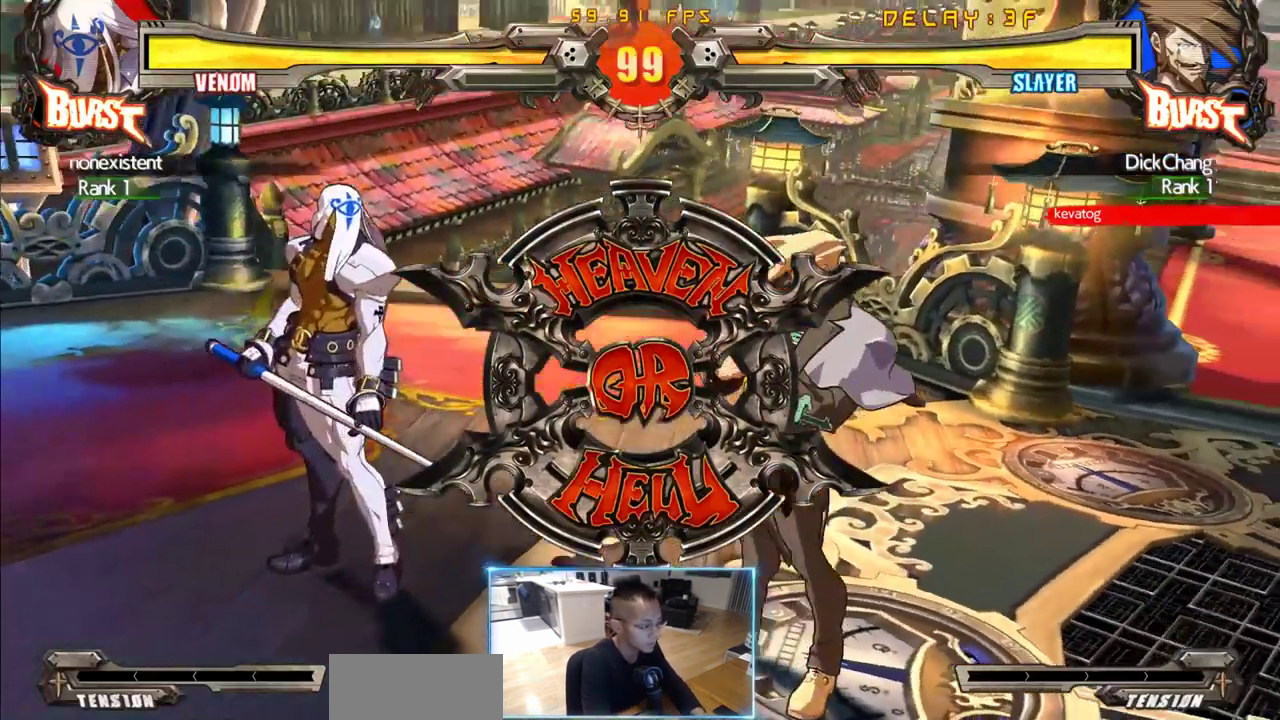
{"dt_ms": 500, "buttons": ["DPAD_LEFT"], "events": [[33, "DPAD_DOWN", "up"], [83, "DPAD_LEFT", "down"], [83, "DPAD_RIGHT", "up"], [133, "DPAD_DOWN", "down"], [166, "DPAD_LEFT", "up"], [216, "DPAD_RIGHT", "down"], [266, "DPAD_DOWN", "up"], [316, "DPAD_LEFT", "down"], [316, "DPAD_RIGHT", "up"], [366, "DPAD_DOWN", "down"], [416, "DPAD_LEFT", "up"], [450, "DPAD_DOWN", "up"], [500, "DPAD_LEFT", "down"]]}
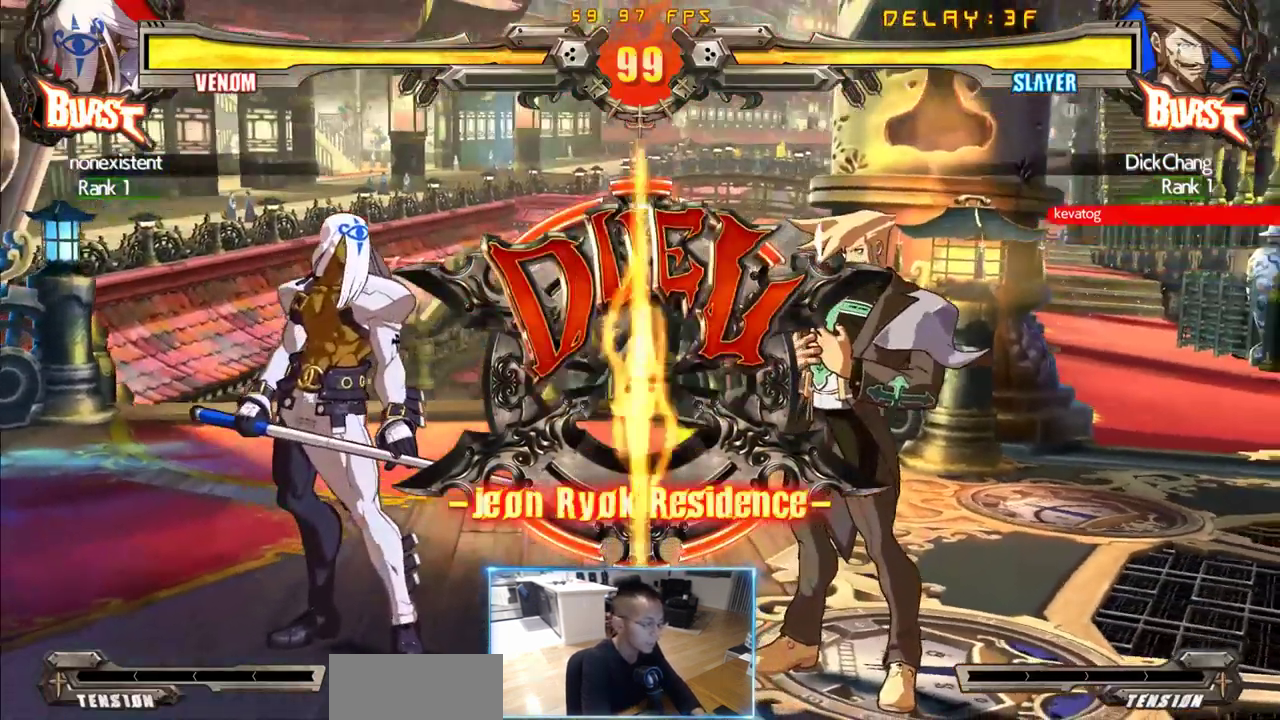
{"dt_ms": 500, "buttons": [], "events": [[100, "DPAD_DOWN", "down"], [150, "DPAD_LEFT", "up"], [233, "DPAD_DOWN", "up"], [233, "DPAD_LEFT", "down"], [333, "DPAD_DOWN", "down"], [383, "DPAD_LEFT", "up"], [466, "DPAD_DOWN", "up"]]}
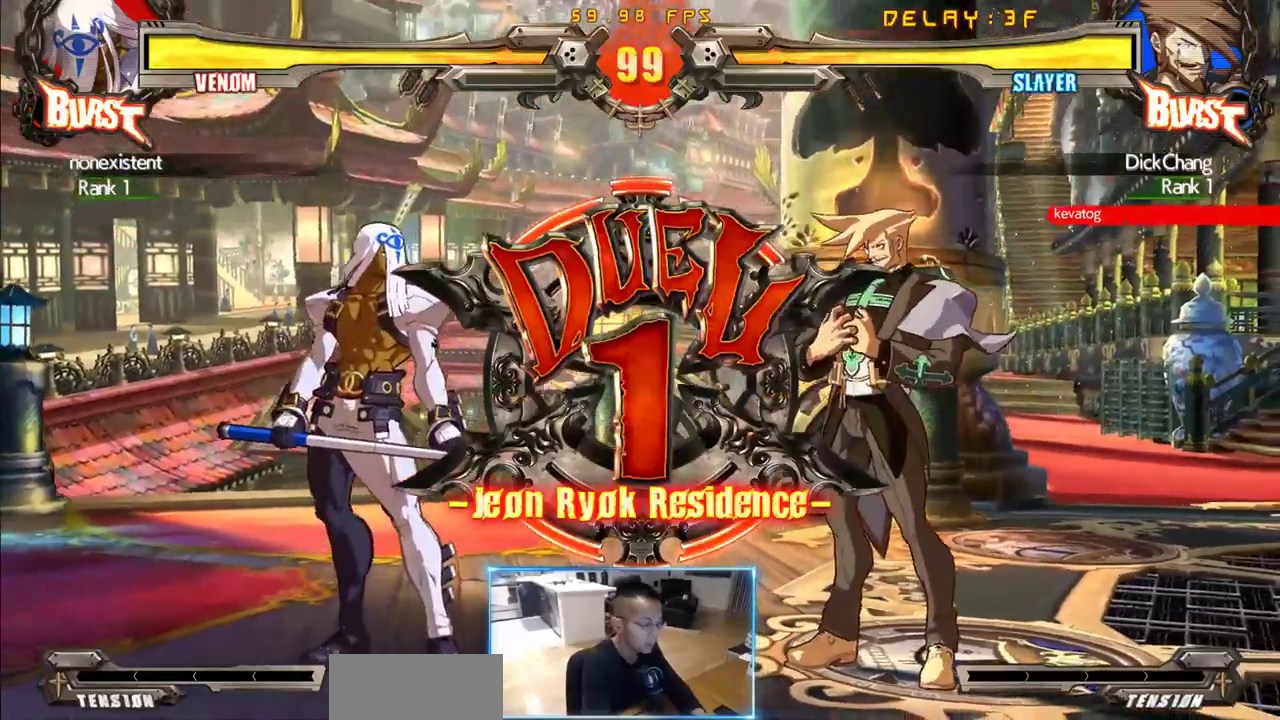
{"dt_ms": 500, "buttons": [], "events": [[66, "DPAD_LEFT", "down"], [166, "DPAD_LEFT", "up"]]}
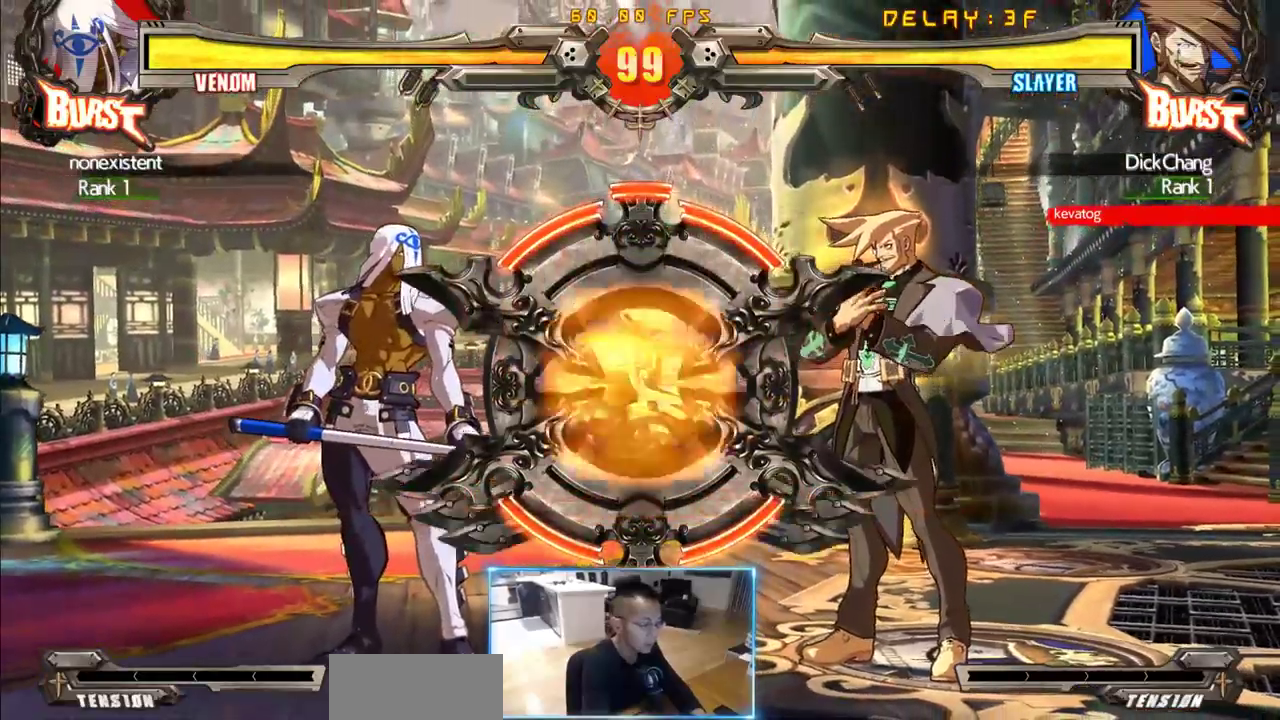
{"dt_ms": 500, "buttons": [], "events": []}
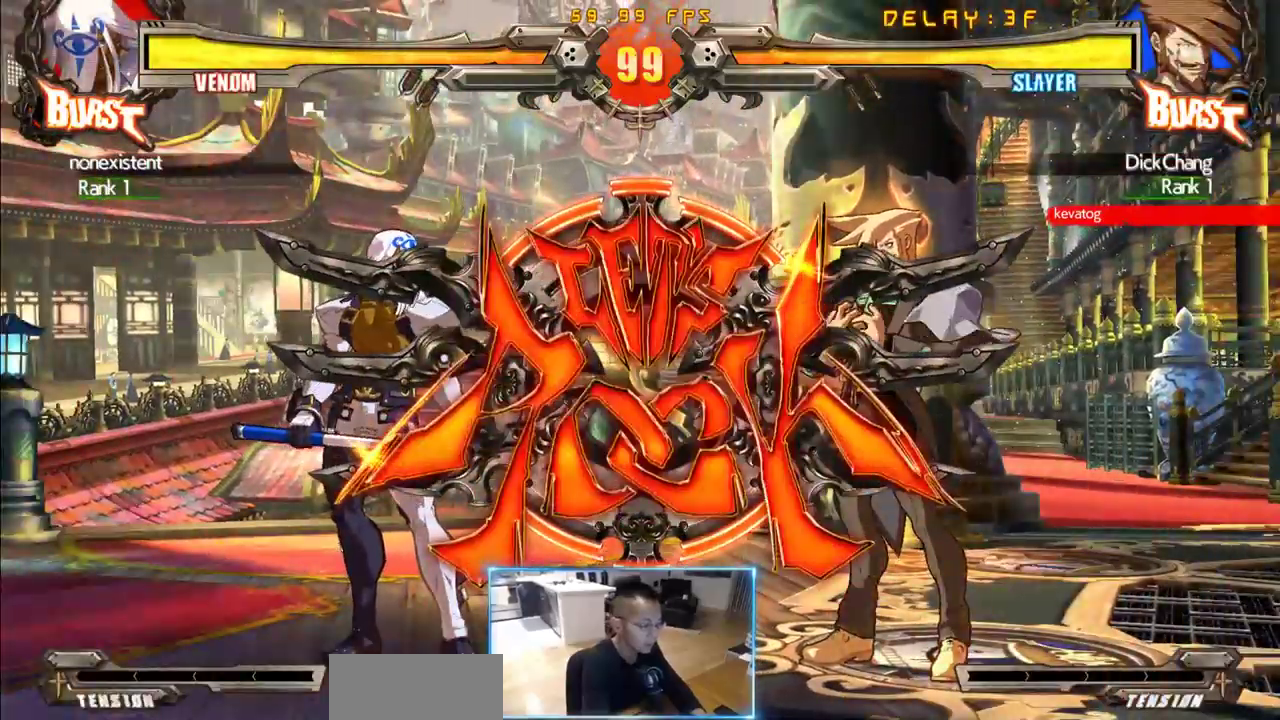
{"dt_ms": 500, "buttons": [], "events": [[383, "DPAD_LEFT", "down"], [466, "DPAD_LEFT", "up"]]}
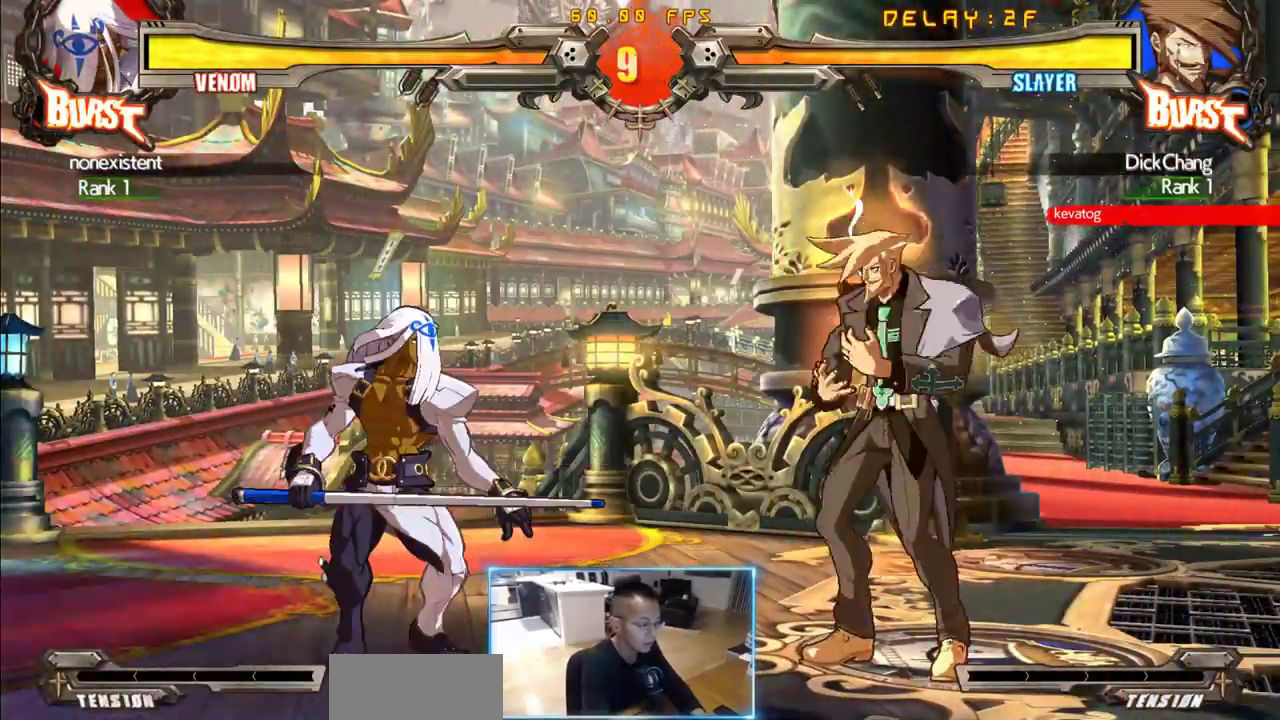
{"dt_ms": 500, "buttons": [], "events": [[16, "DPAD_LEFT", "down"], [66, "DPAD_LEFT", "up"]]}
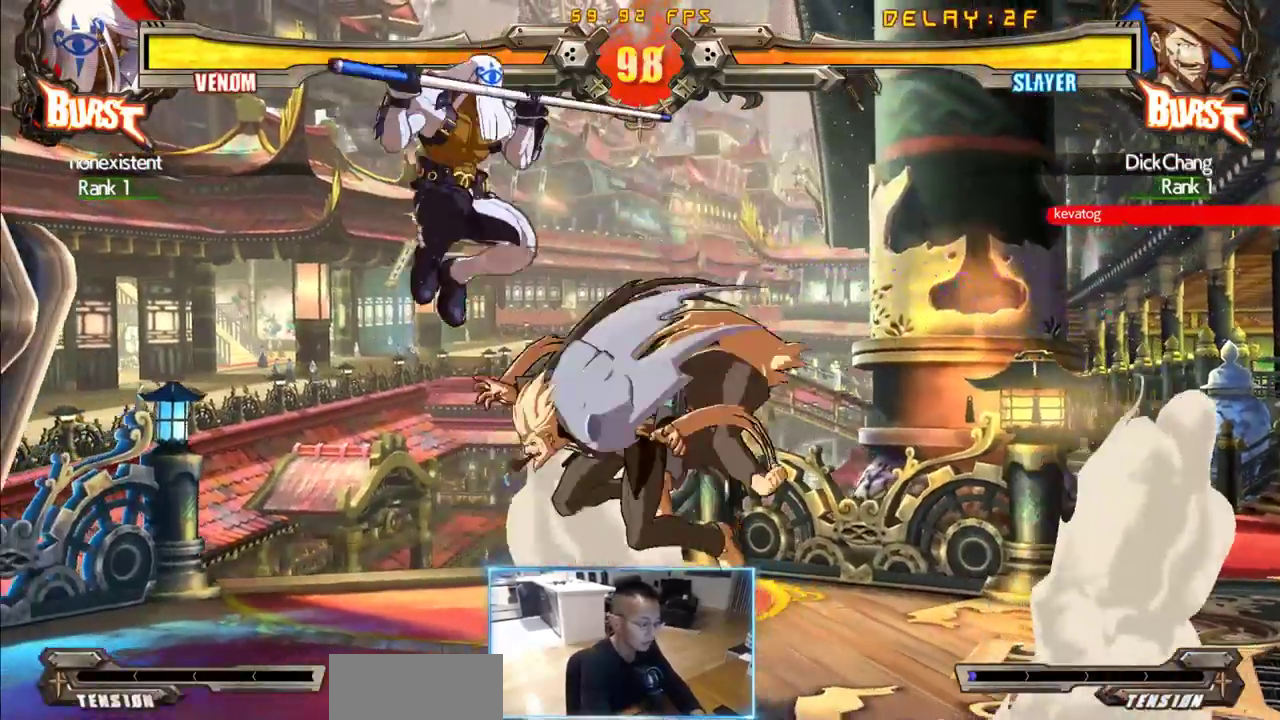
{"dt_ms": 500, "buttons": ["DPAD_DOWN", "DPAD_RIGHT"], "events": [[33, "DPAD_RIGHT", "down"], [266, "DPAD_DOWN", "down"]]}
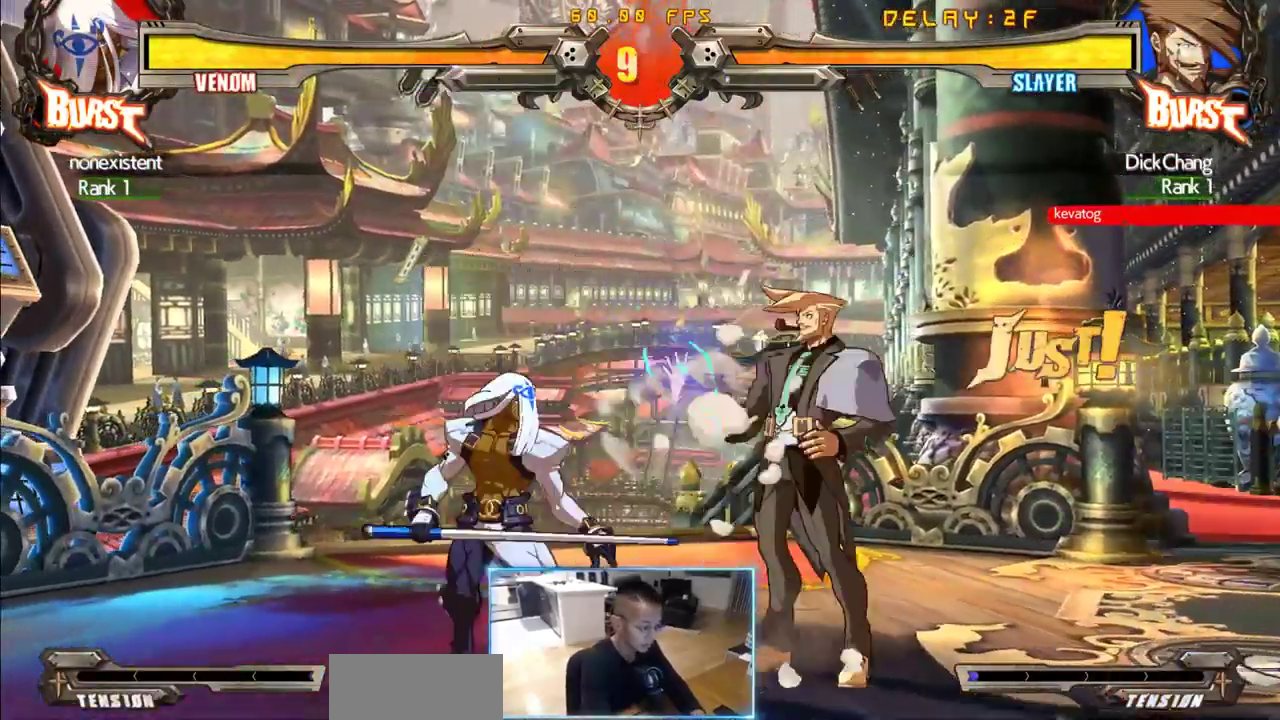
{"dt_ms": 500, "buttons": ["DPAD_DOWN", "DPAD_RIGHT"], "events": []}
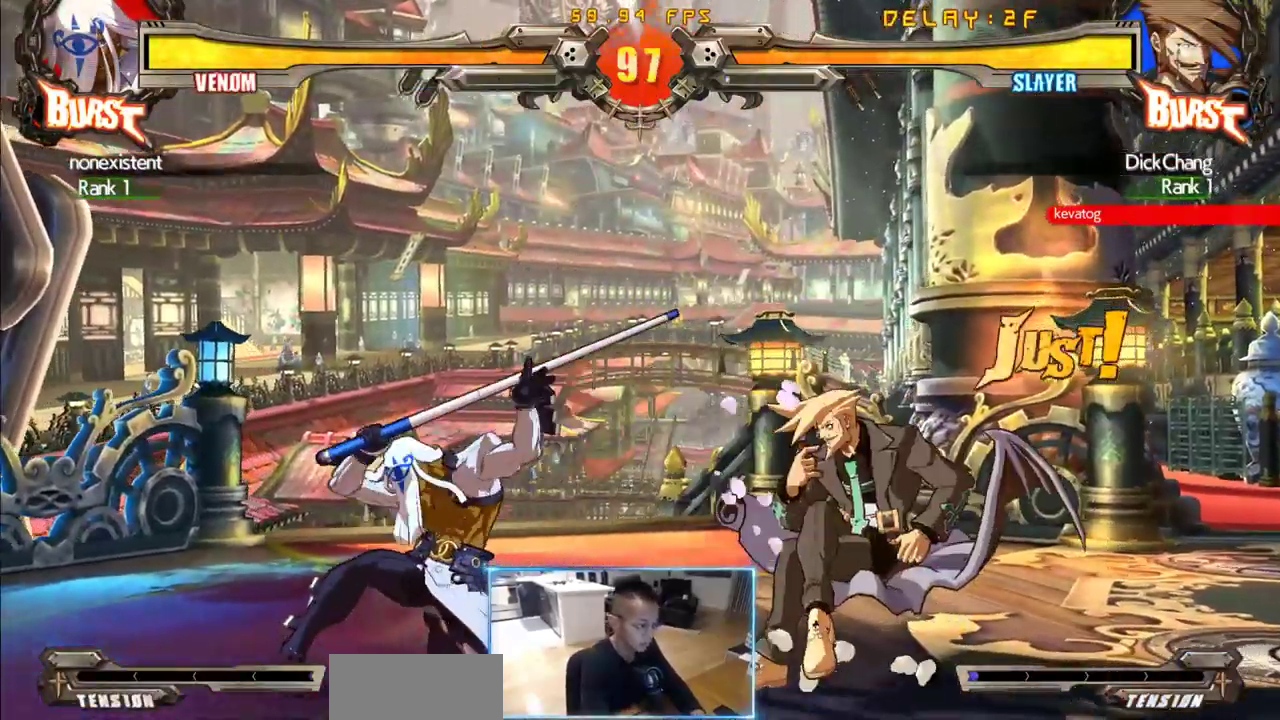
{"dt_ms": 500, "buttons": ["DPAD_RIGHT"]}
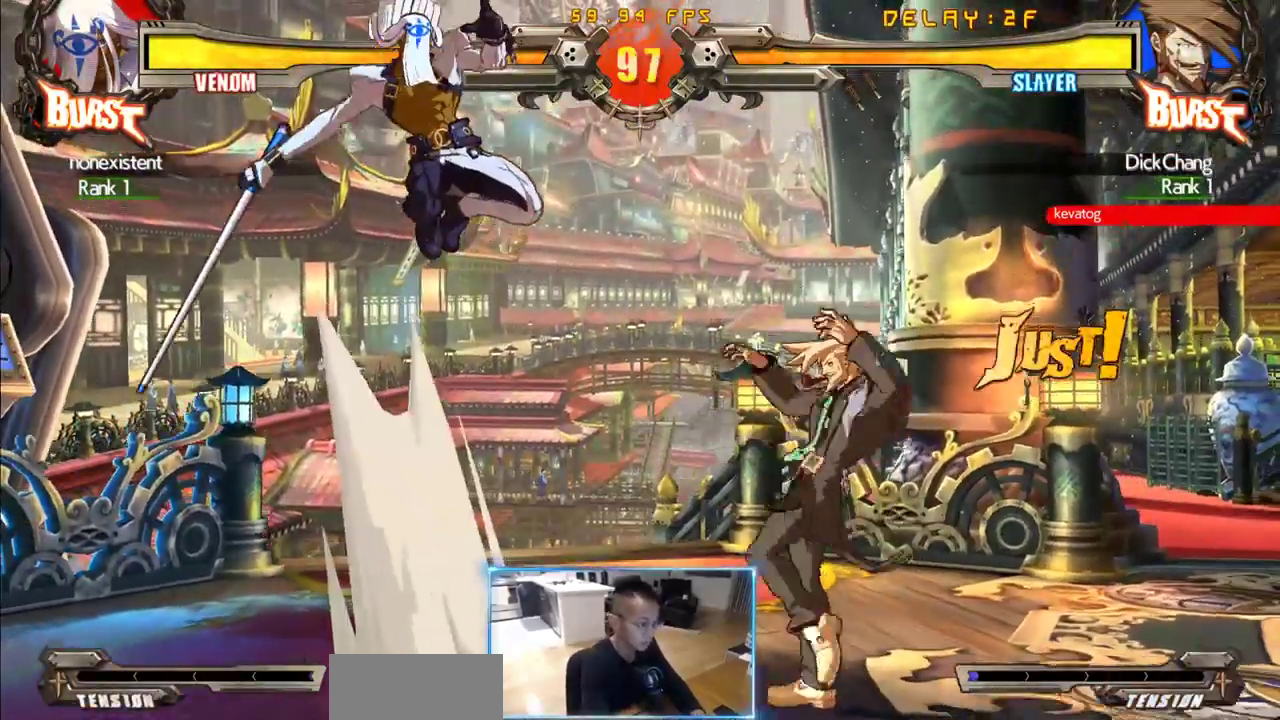
{"dt_ms": 500, "buttons": ["DPAD_LEFT"], "events": [[366, "DPAD_LEFT", "down"], [366, "DPAD_RIGHT", "up"]]}
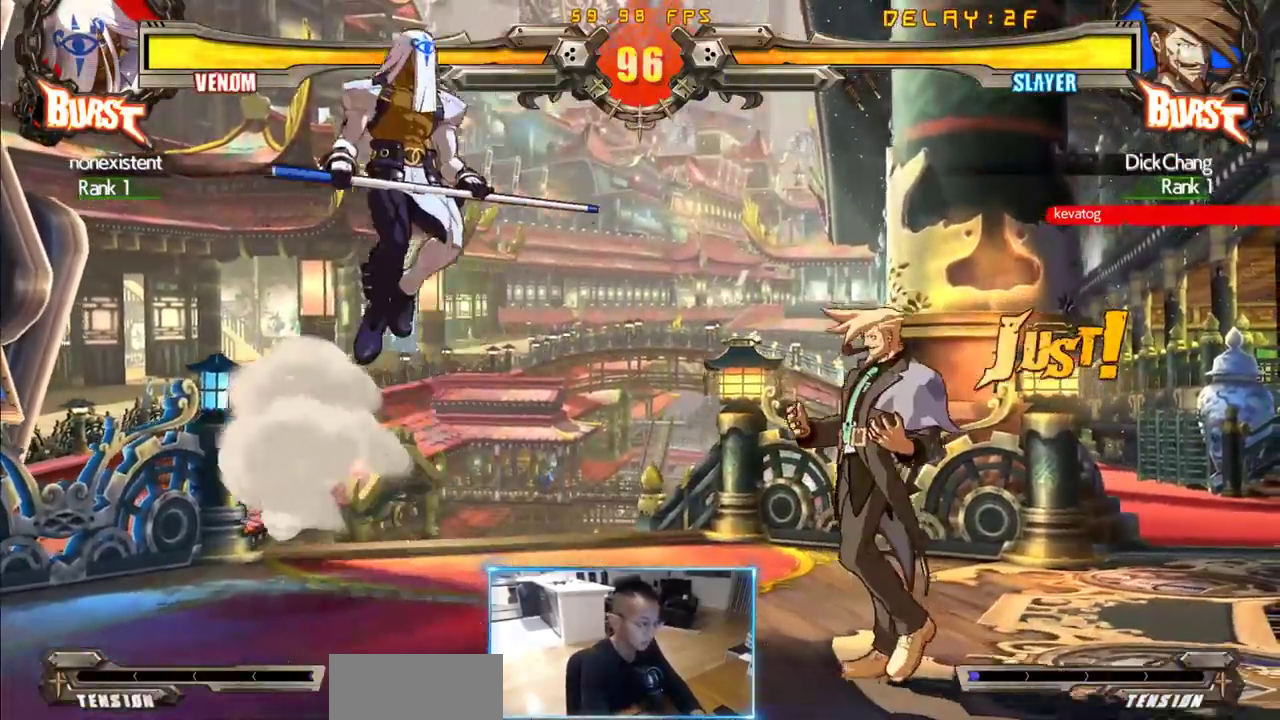
{"dt_ms": 500, "buttons": ["DPAD_RIGHT"], "events": [[433, "DPAD_LEFT", "up"], [433, "DPAD_RIGHT", "down"]]}
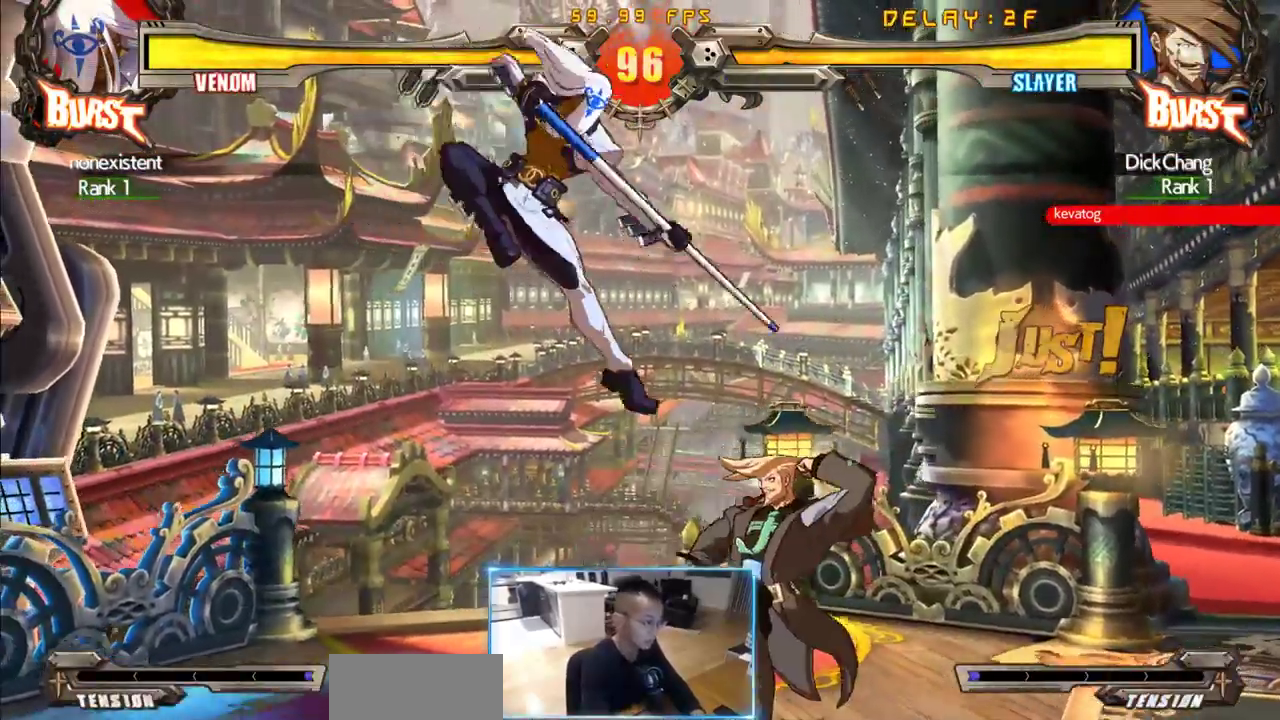
{"dt_ms": 500, "buttons": ["DPAD_DOWN", "DPAD_RIGHT"], "events": [[433, "DPAD_DOWN", "down"]]}
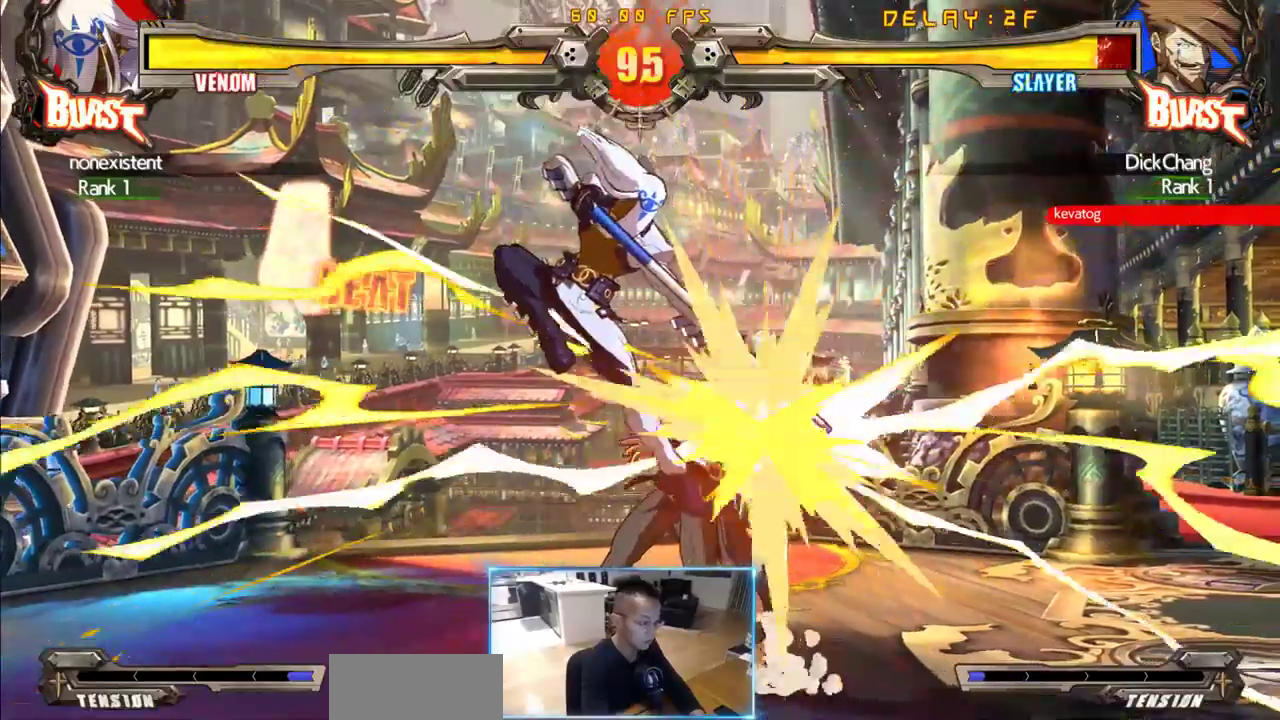
{"dt_ms": 500, "buttons": ["DPAD_DOWN", "DPAD_RIGHT"], "events": []}
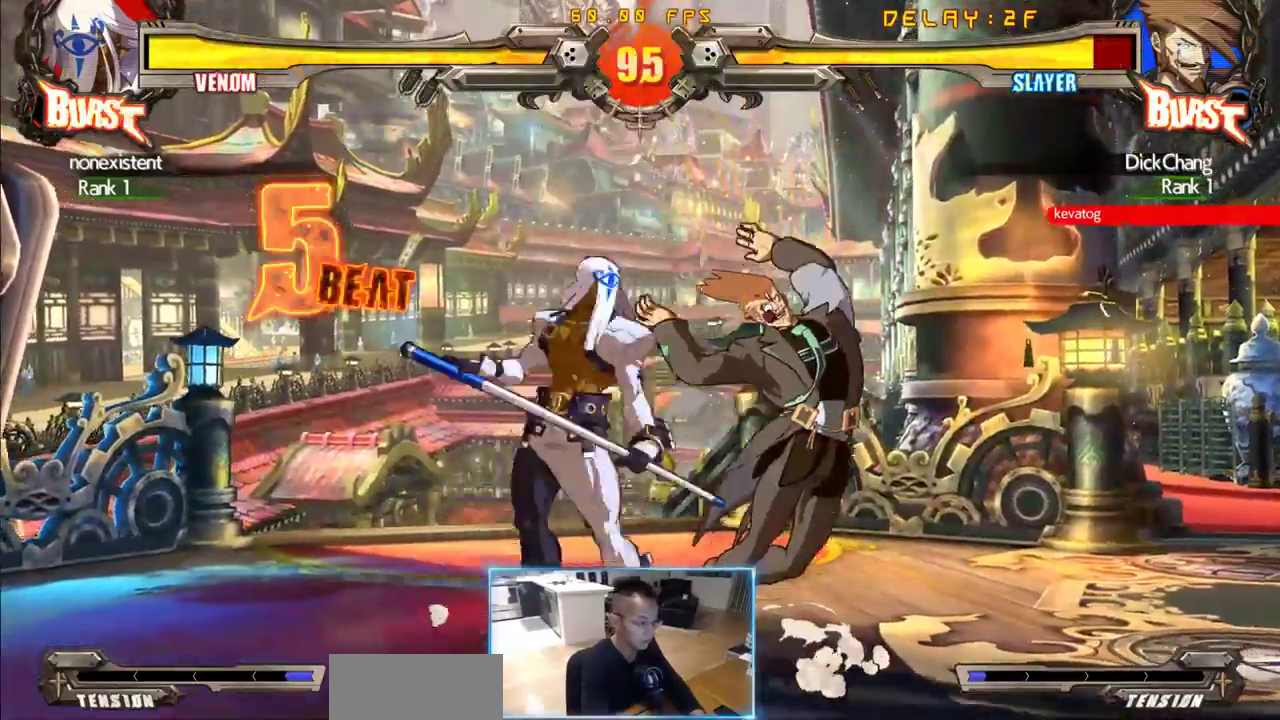
{"dt_ms": 500, "buttons": ["DPAD_DOWN", "DPAD_RIGHT"], "events": []}
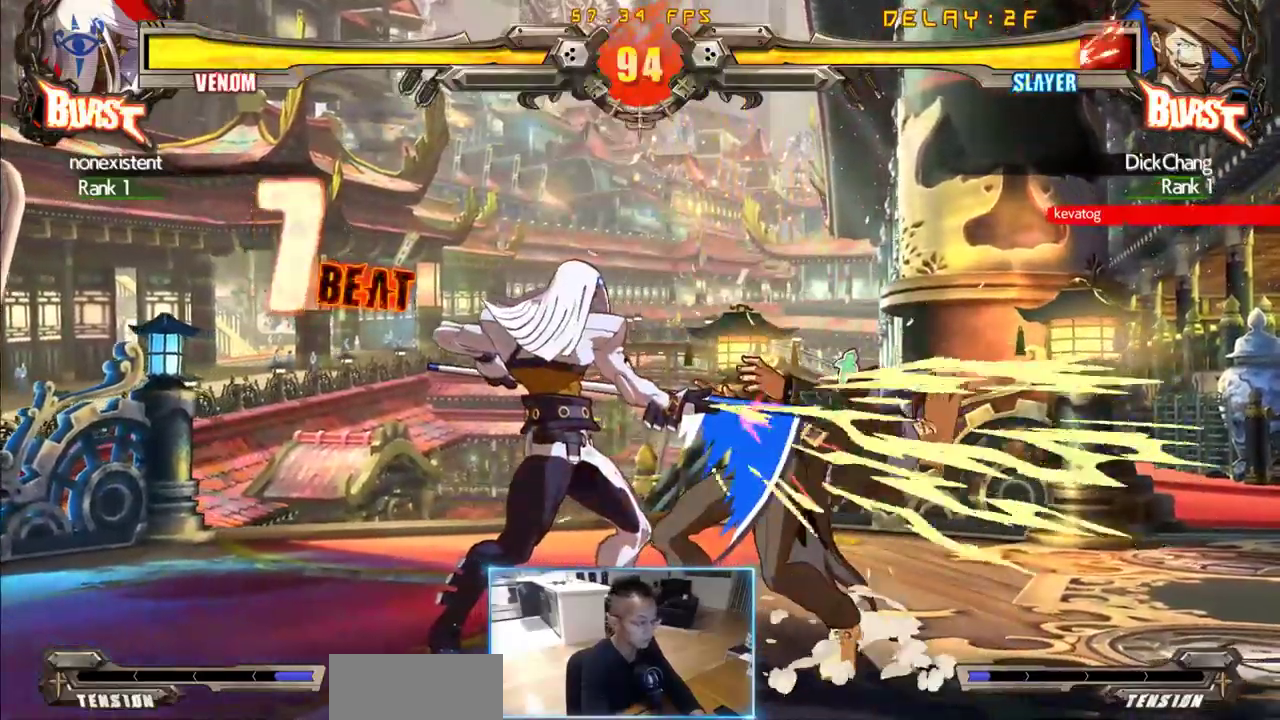
{"dt_ms": 500, "buttons": ["DPAD_DOWN", "DPAD_RIGHT"], "events": []}